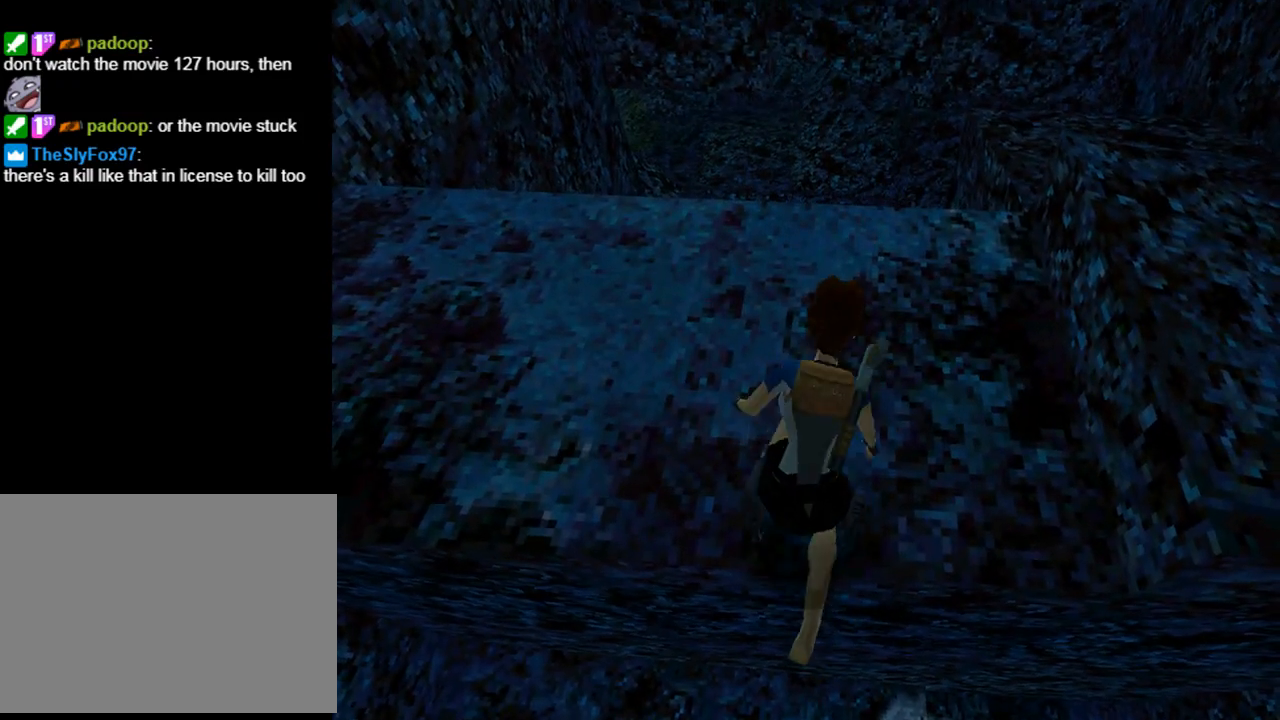
Gameplay with a controller (PlayStation layout); each line is a JSON object with the inputs held at the frame after it. "events" lists button and stick changes between this image and that frame as [ms after this image, input, new state], when the widget could be followed in between. Not read: L2 R1 right_stick.
{"buttons": ["L1"], "left_stick": "center", "events": []}
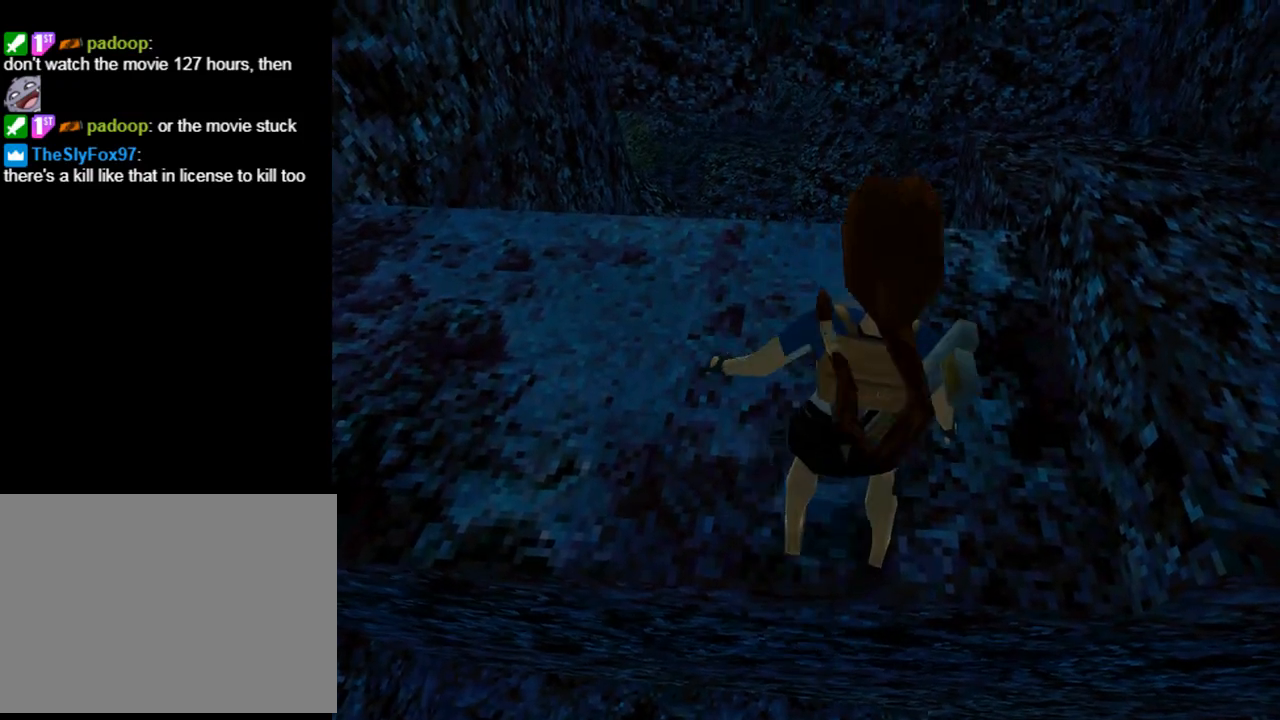
{"buttons": ["L1", "DPAD_UP"], "left_stick": "center", "events": [[500, "DPAD_UP", "down"]]}
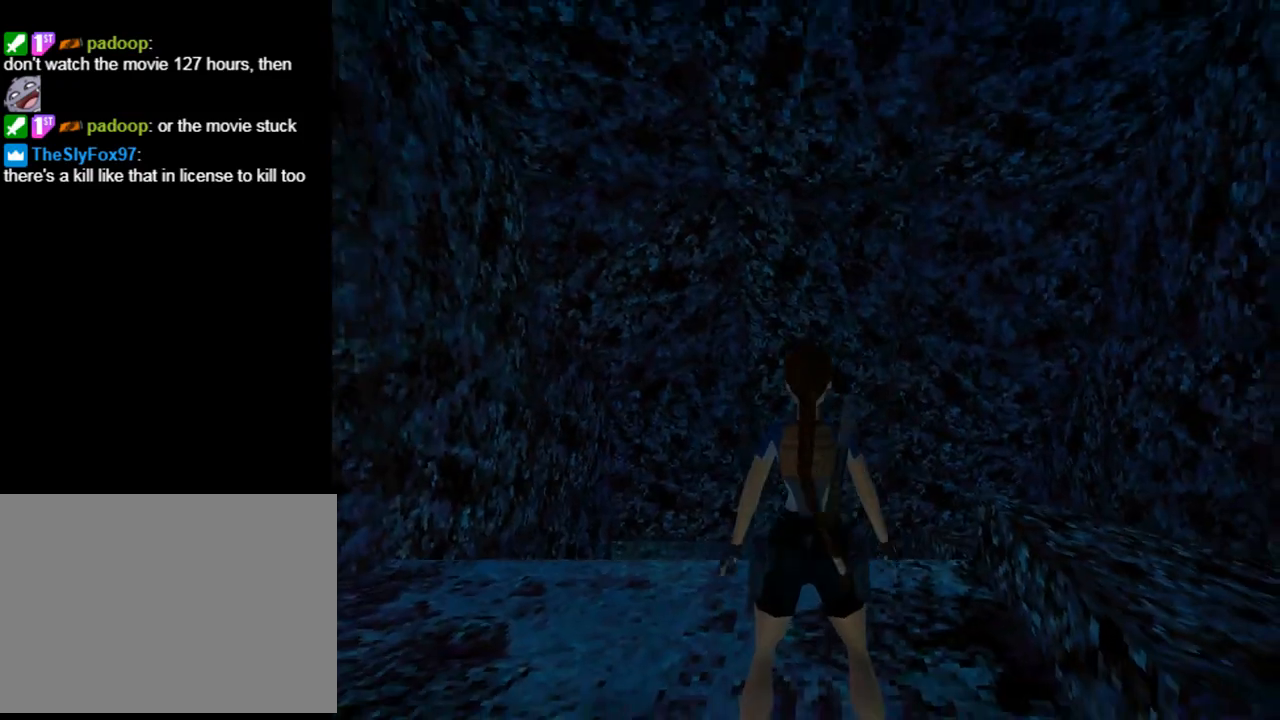
{"buttons": ["L1", "DPAD_UP"], "left_stick": "center", "events": []}
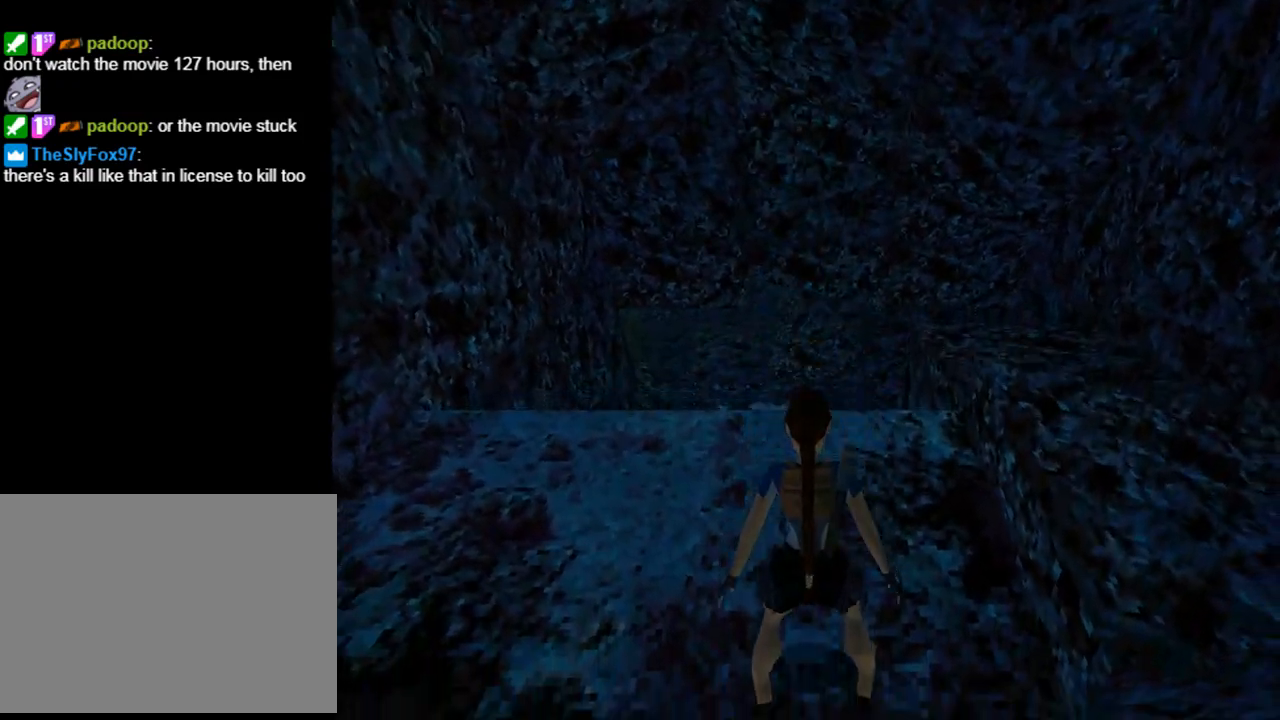
{"buttons": ["DPAD_UP"], "left_stick": "center", "events": [[333, "L1", "up"]]}
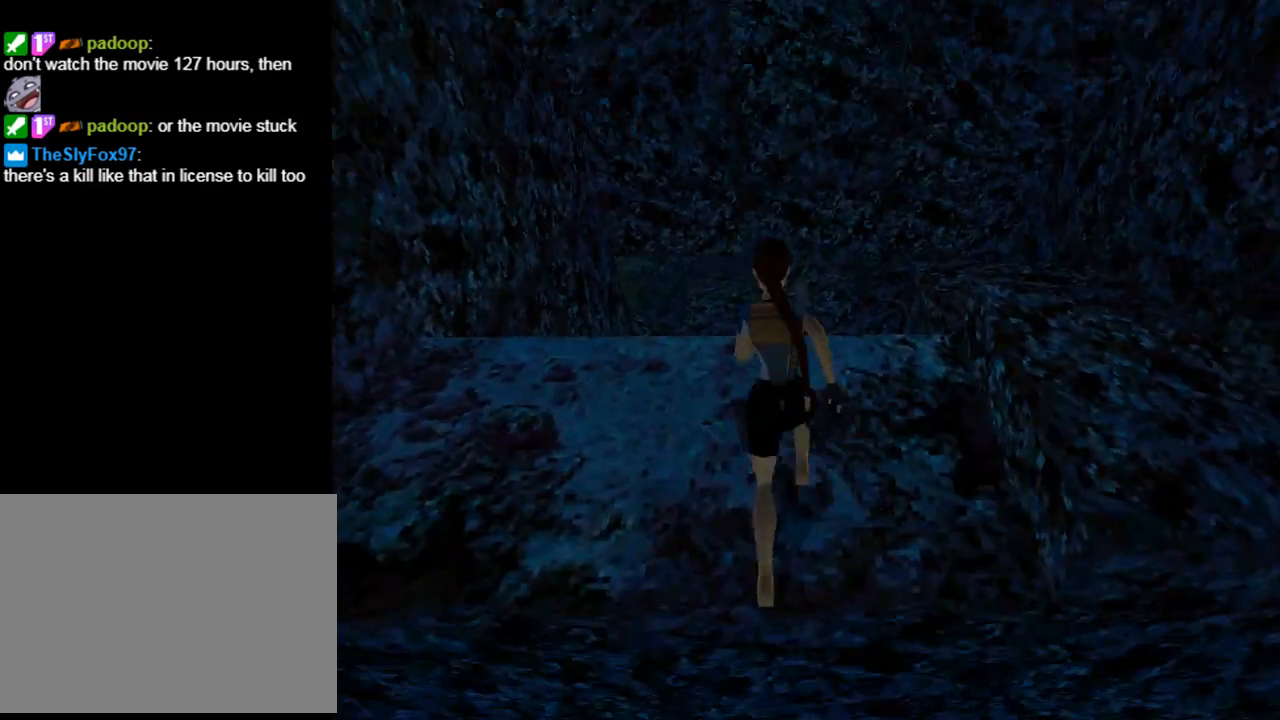
{"buttons": [], "left_stick": "center", "events": [[33, "CIRCLE", "down"], [33, "DPAD_UP", "up"], [200, "CIRCLE", "up"]]}
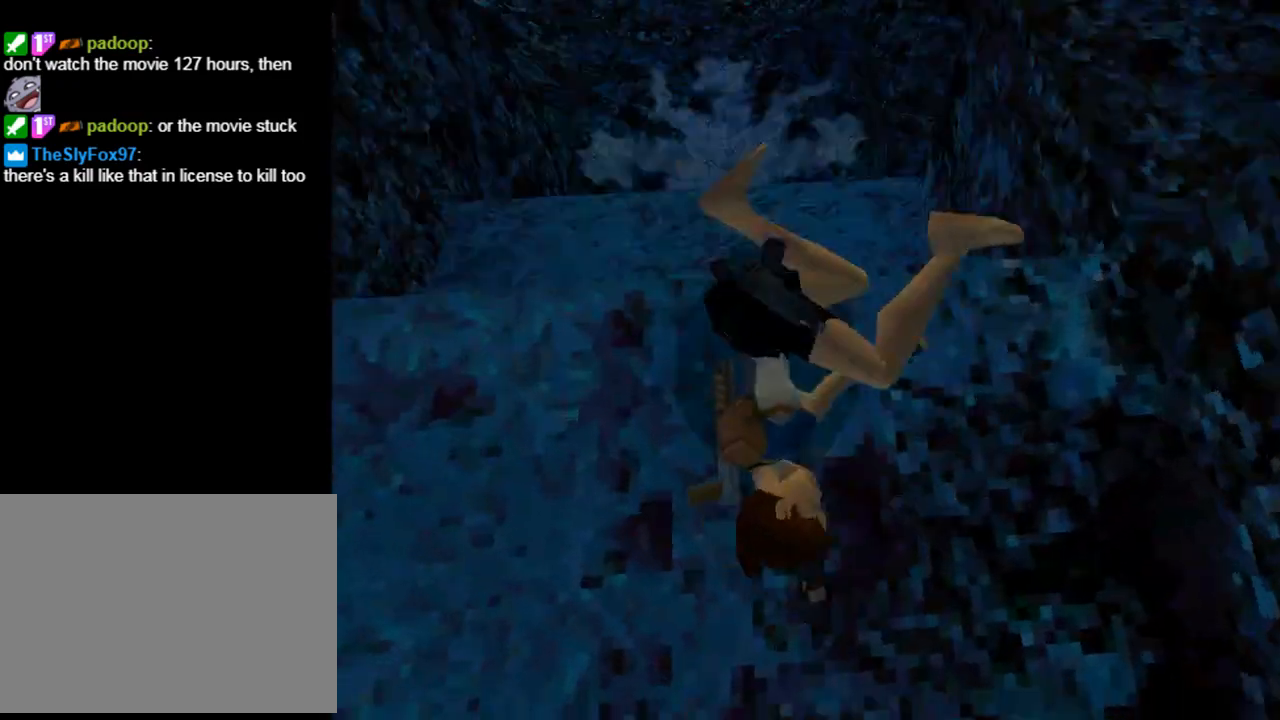
{"buttons": [], "left_stick": "center", "events": []}
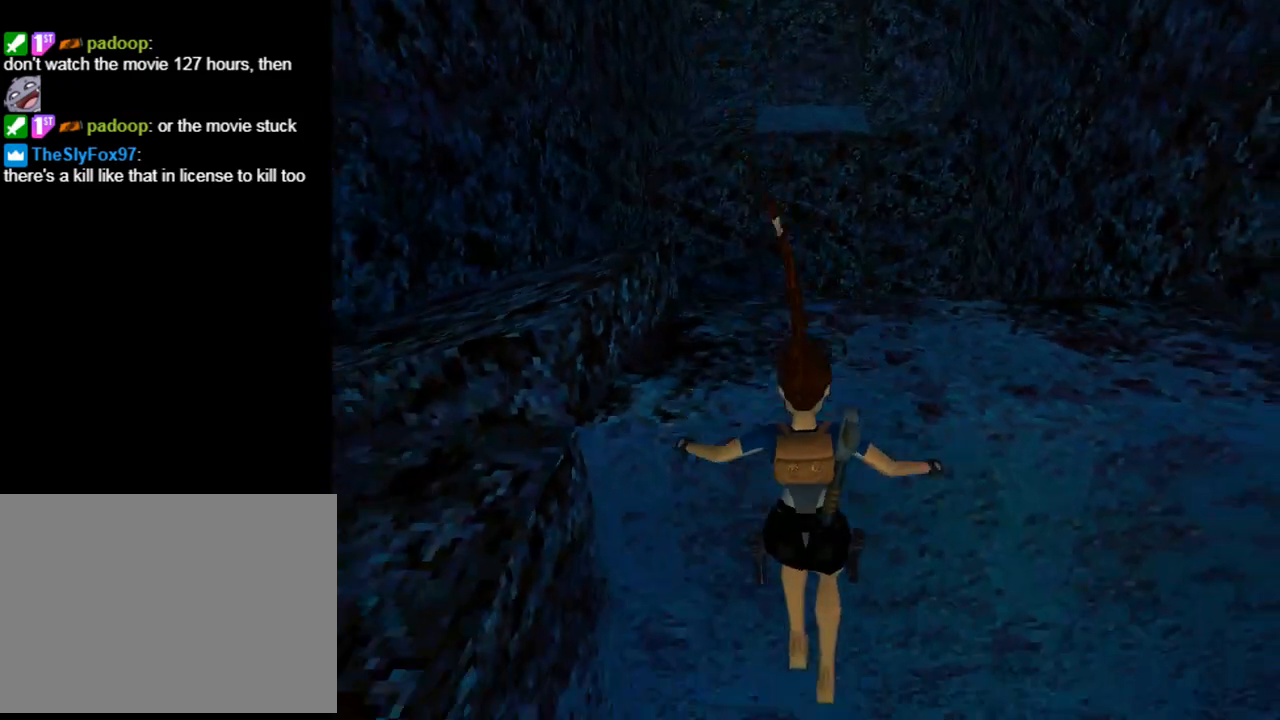
{"buttons": [], "left_stick": "center", "events": [[33, "CROSS", "down"], [433, "CROSS", "up"]]}
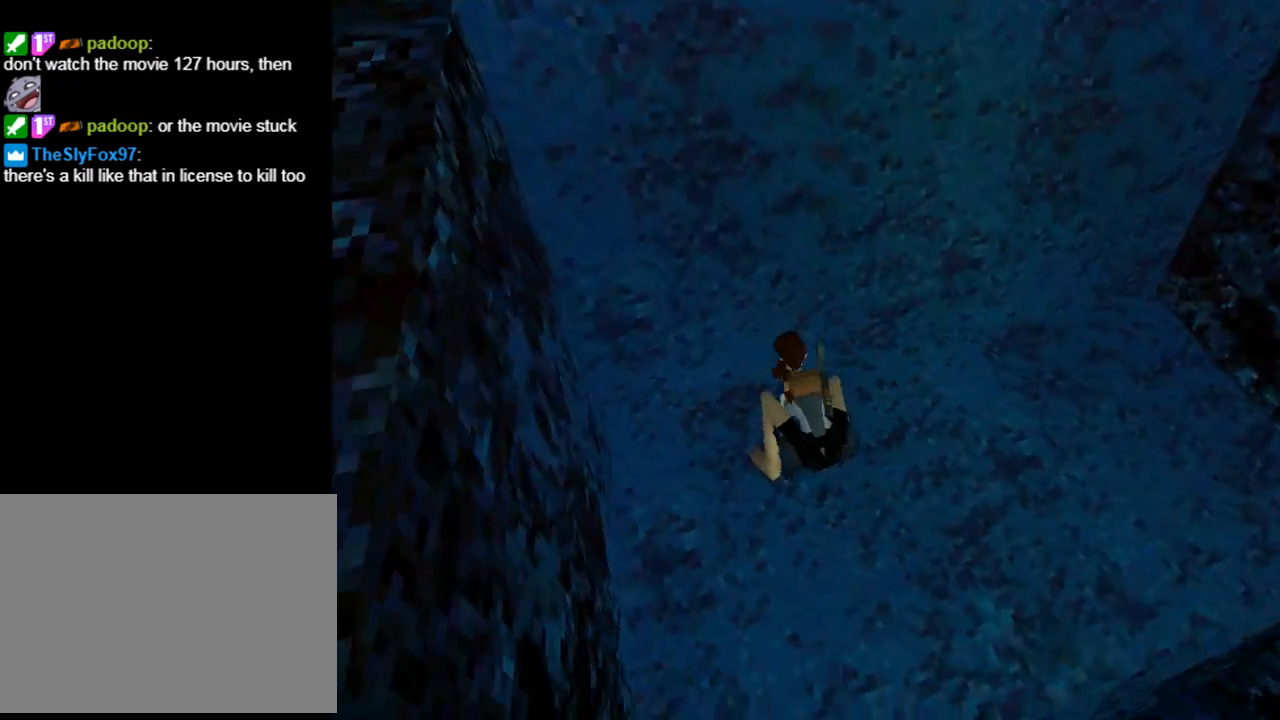
{"buttons": ["TRIANGLE", "DPAD_RIGHT"], "left_stick": "center", "events": [[233, "DPAD_RIGHT", "down"], [333, "TRIANGLE", "down"]]}
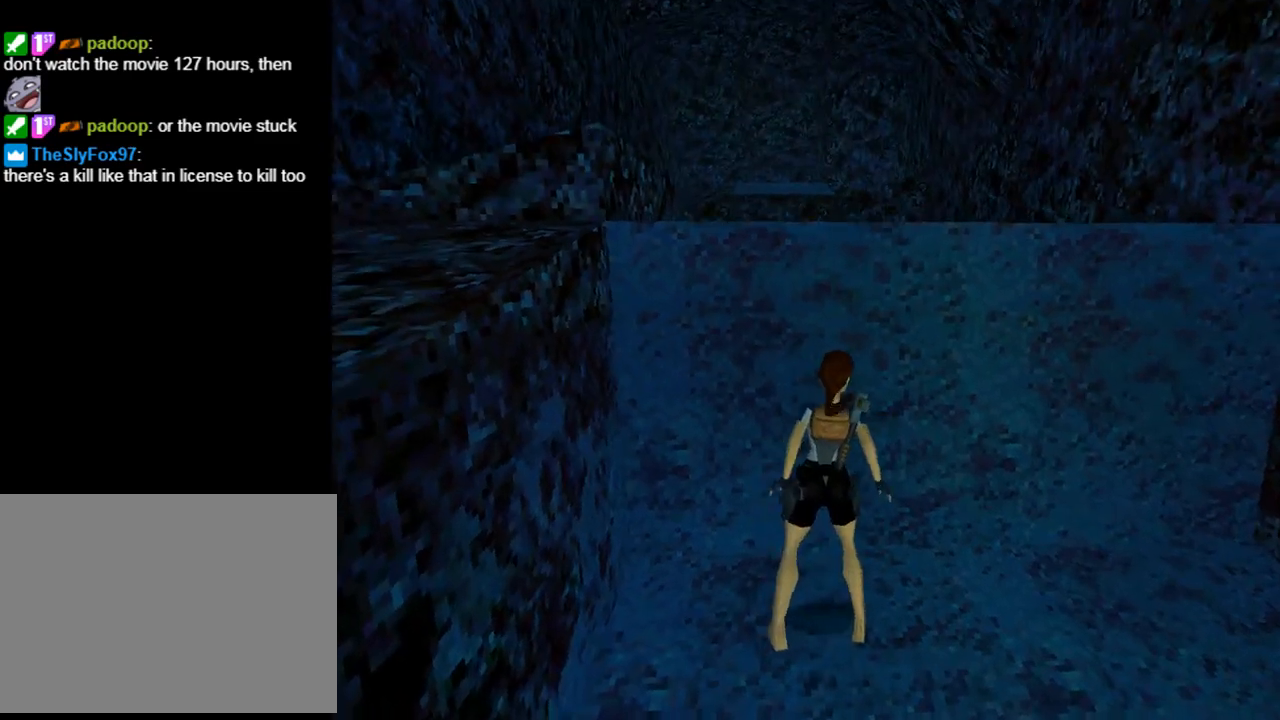
{"buttons": ["DPAD_RIGHT"], "left_stick": "center", "events": [[33, "TRIANGLE", "up"]]}
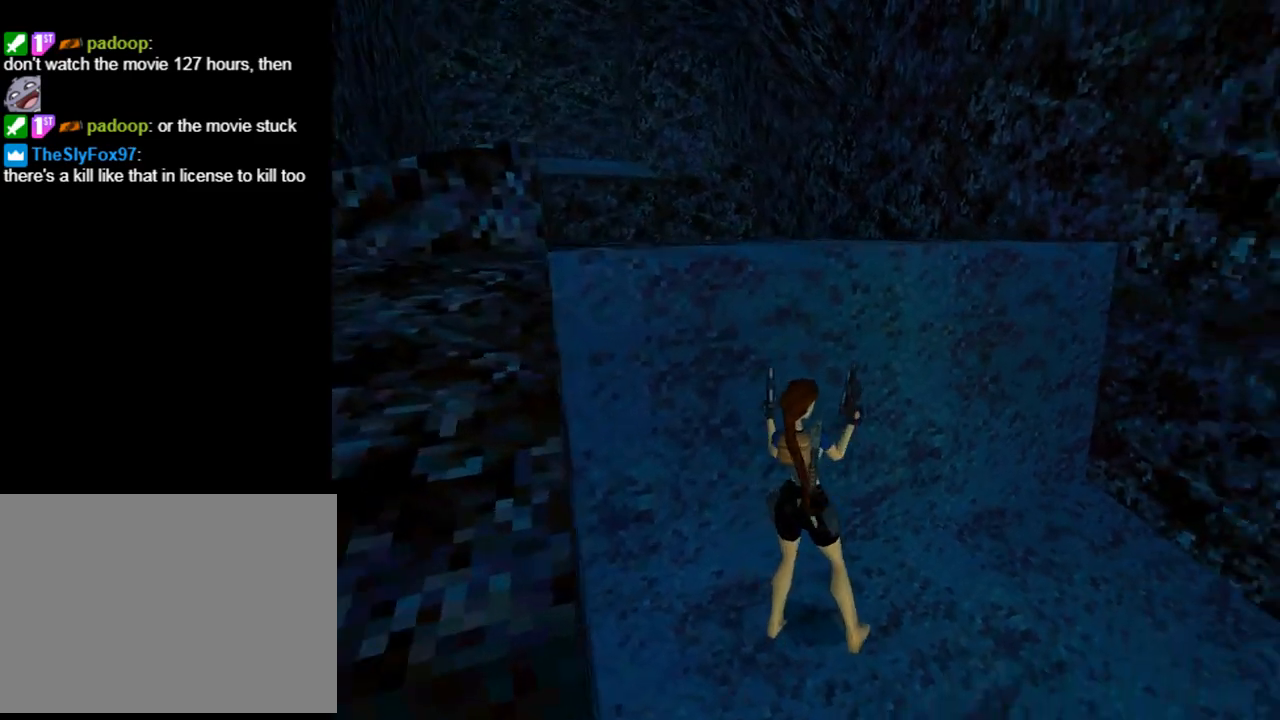
{"buttons": ["DPAD_RIGHT"], "left_stick": "center", "events": [[67, "DPAD_UP", "down"], [200, "DPAD_UP", "up"], [267, "TRIANGLE", "down"], [467, "TRIANGLE", "up"]]}
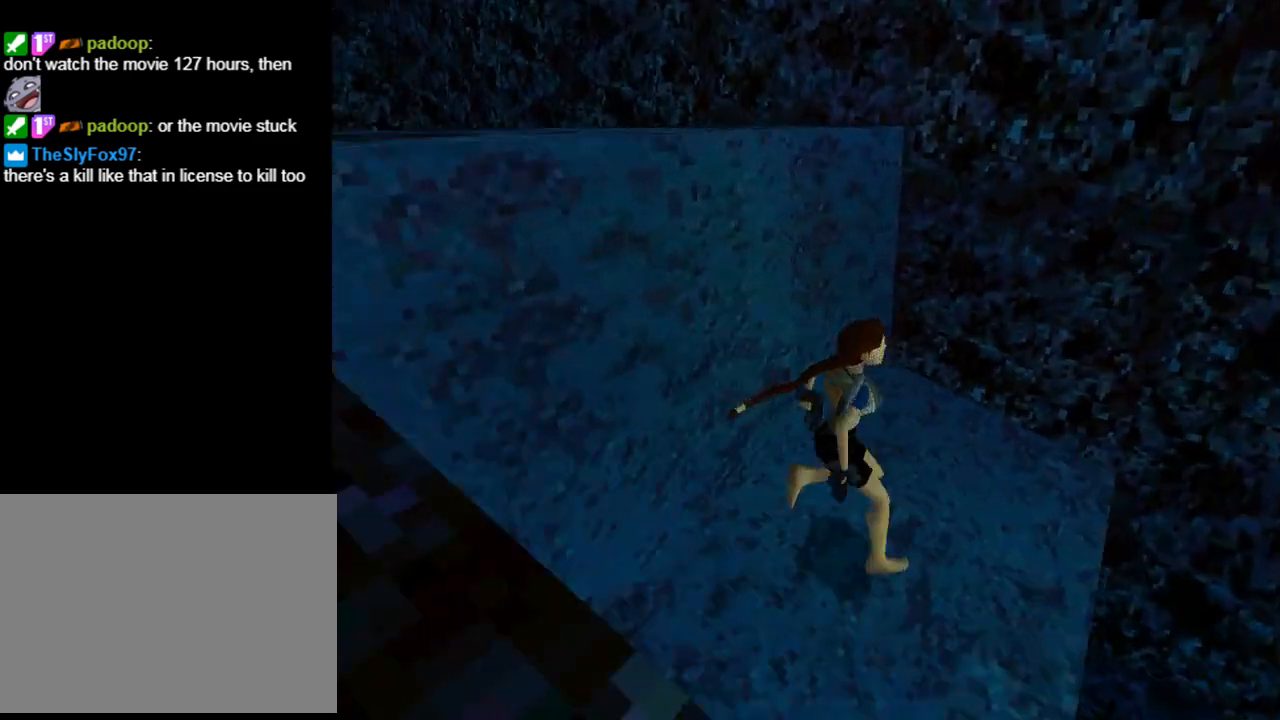
{"buttons": ["L1"], "left_stick": "center", "events": [[167, "DPAD_RIGHT", "up"], [200, "L1", "down"]]}
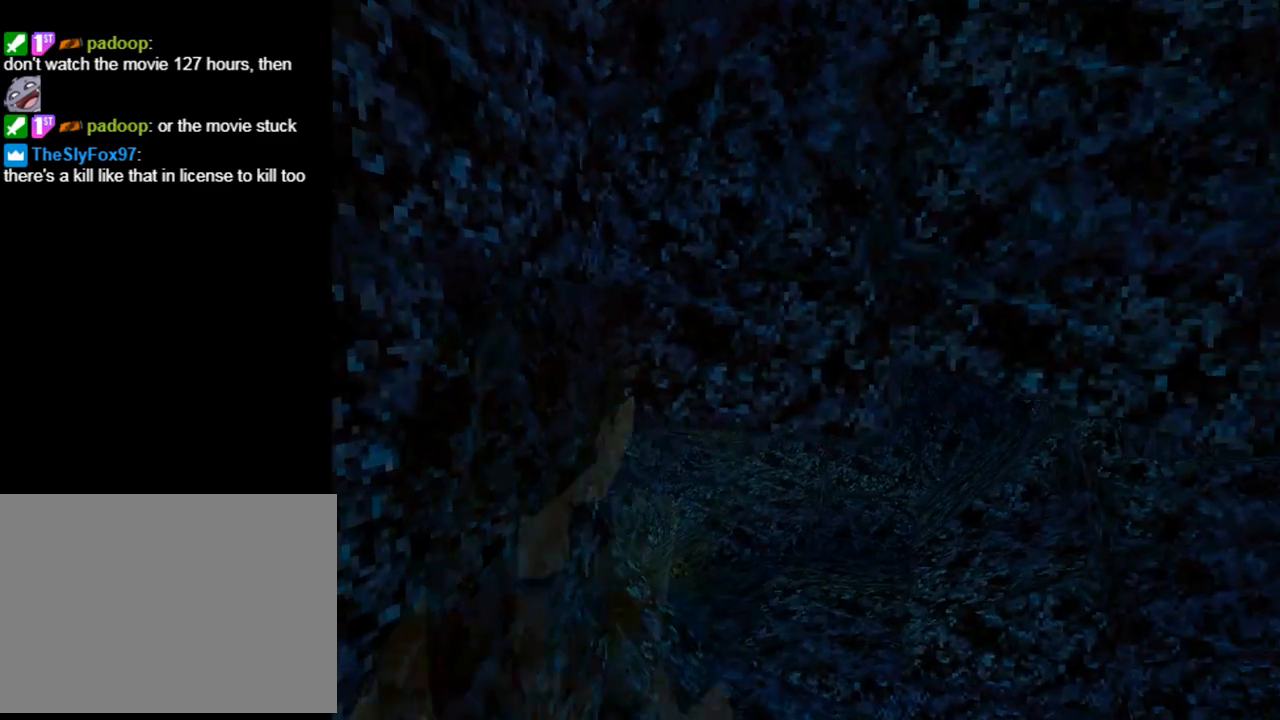
{"buttons": ["L1", "DPAD_UP"], "left_stick": "center", "events": [[100, "DPAD_UP", "down"]]}
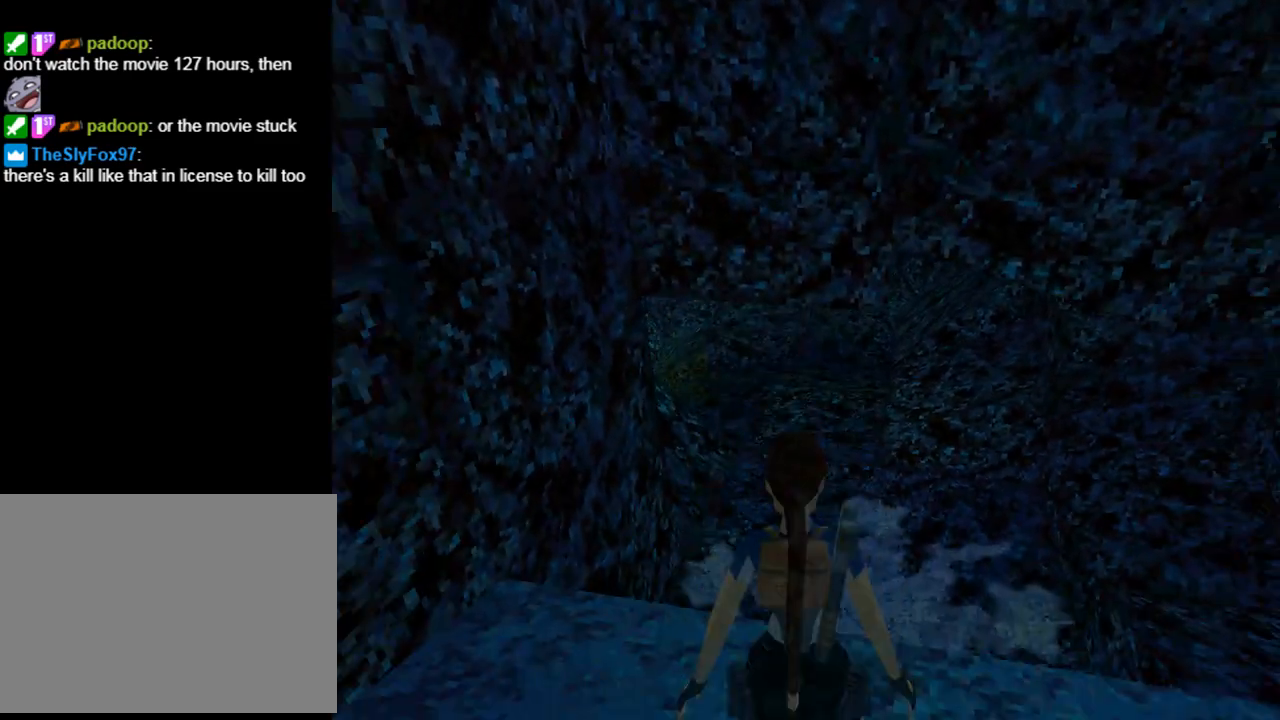
{"buttons": ["L1"], "left_stick": "center", "events": [[233, "DPAD_UP", "up"]]}
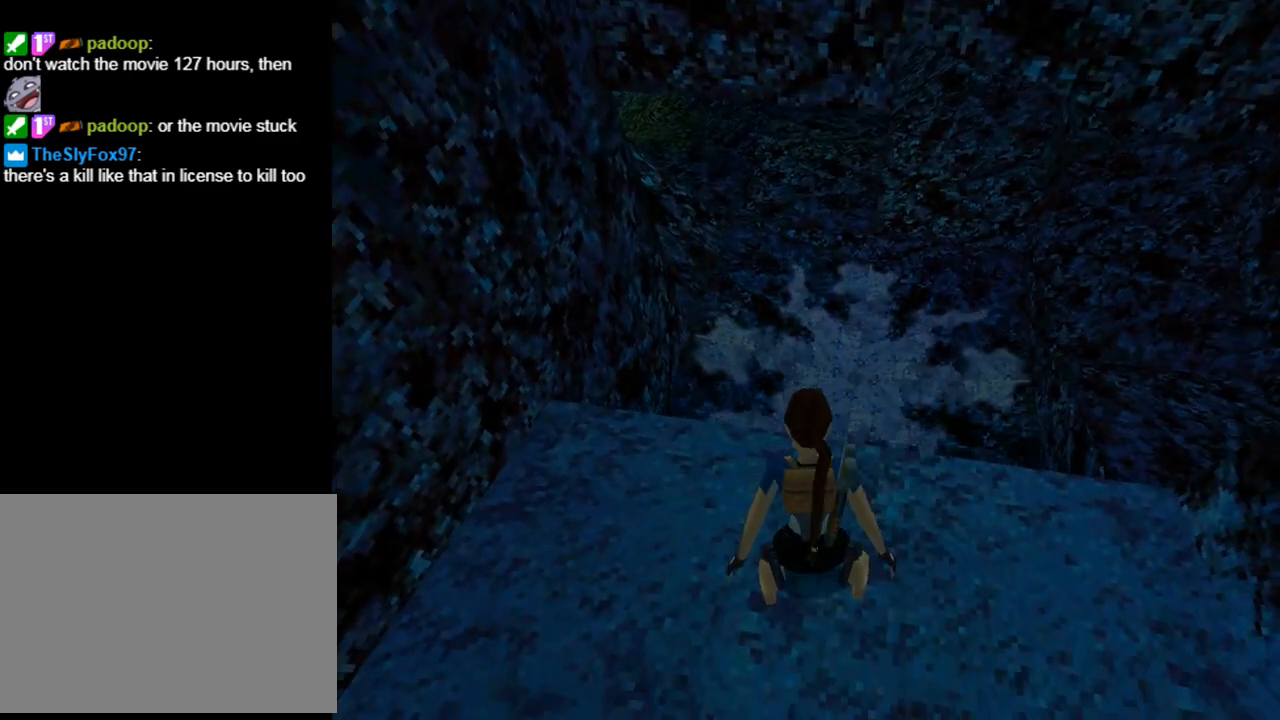
{"buttons": ["DPAD_RIGHT"], "left_stick": "center", "events": [[133, "L1", "up"], [200, "DPAD_RIGHT", "down"]]}
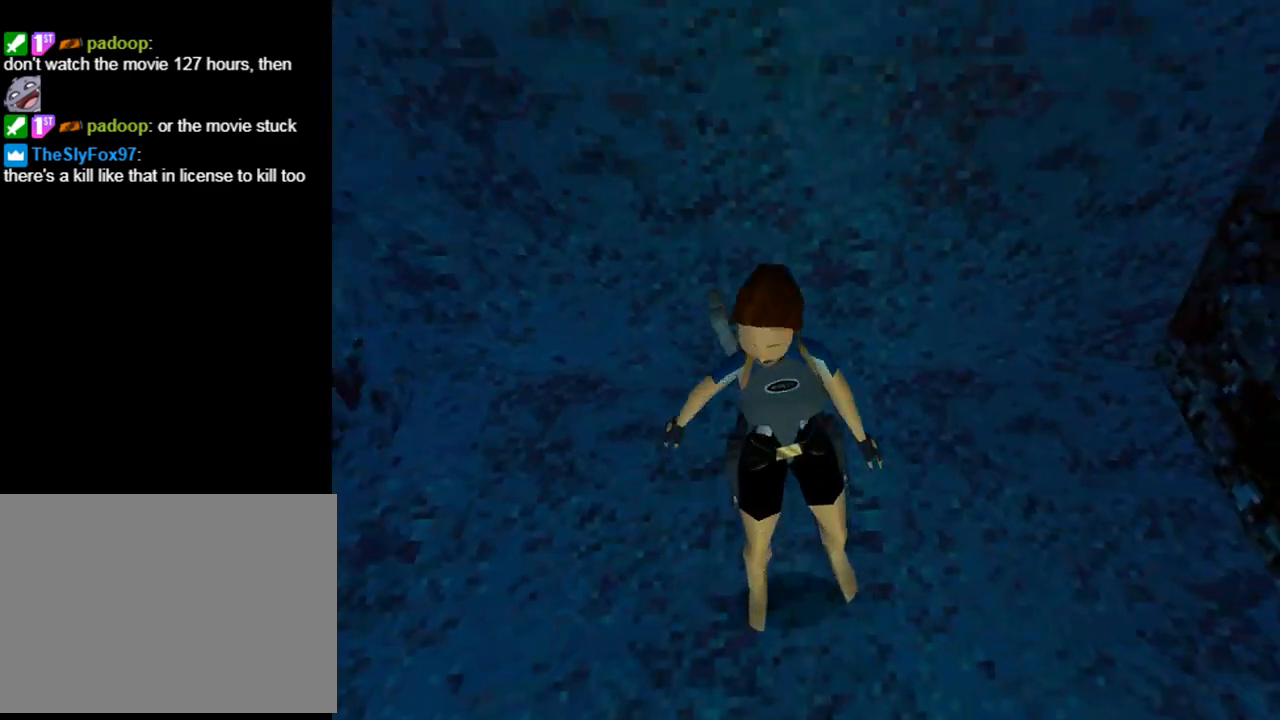
{"buttons": ["DPAD_UP", "DPAD_LEFT"], "left_stick": "center", "events": [[267, "DPAD_RIGHT", "up"], [267, "DPAD_UP", "down"], [467, "DPAD_LEFT", "down"]]}
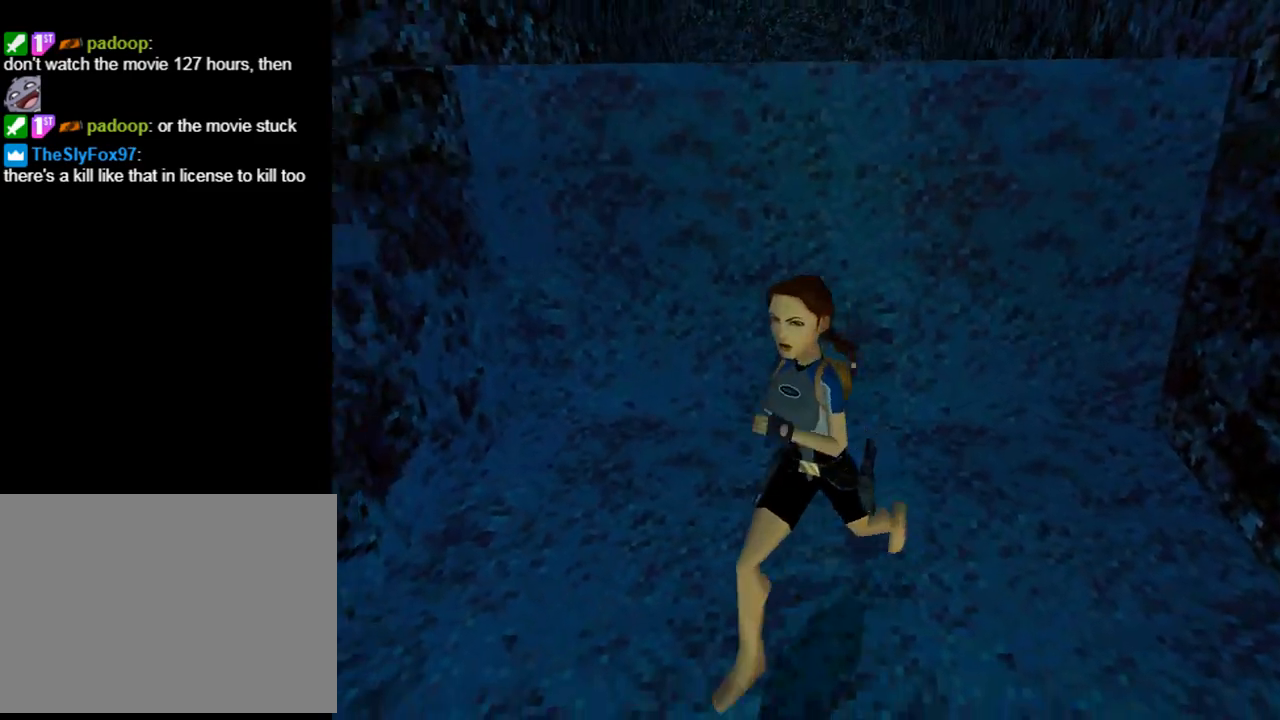
{"buttons": ["DPAD_UP"], "left_stick": "center", "events": [[200, "TRIANGLE", "down"], [333, "DPAD_LEFT", "up"], [433, "TRIANGLE", "up"]]}
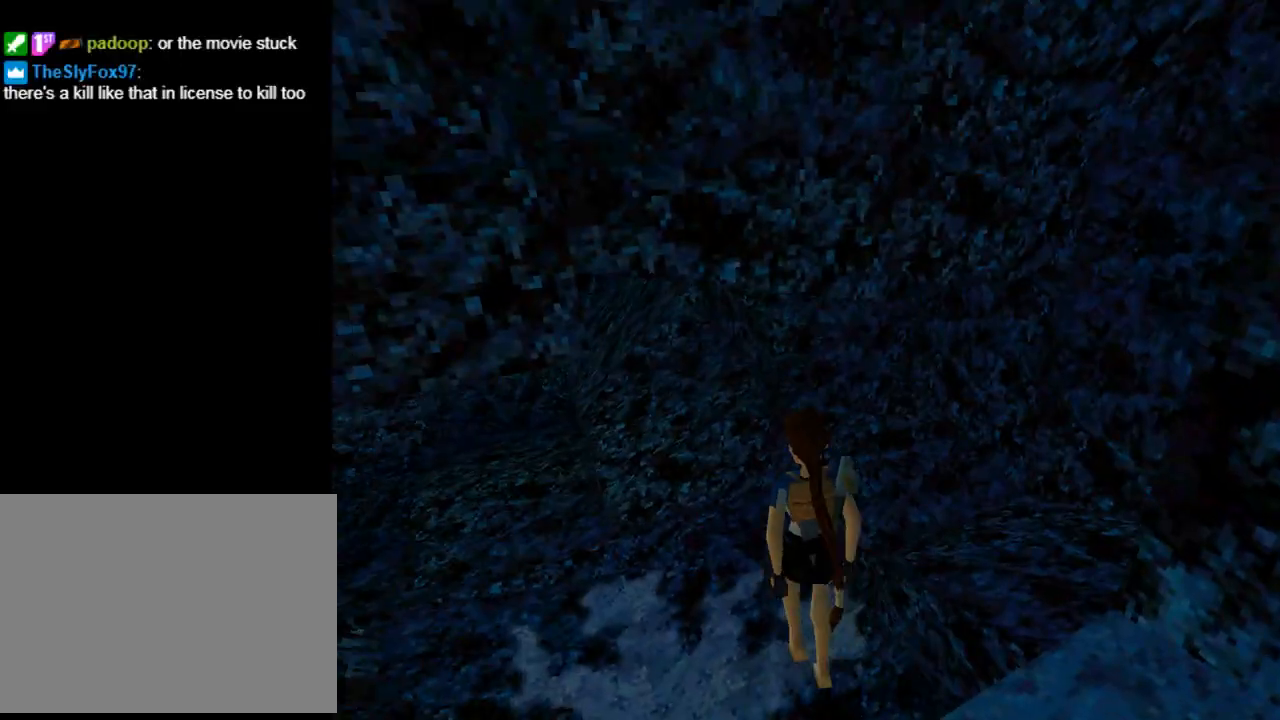
{"buttons": ["DPAD_UP", "DPAD_LEFT"], "left_stick": "center", "events": [[67, "DPAD_LEFT", "down"]]}
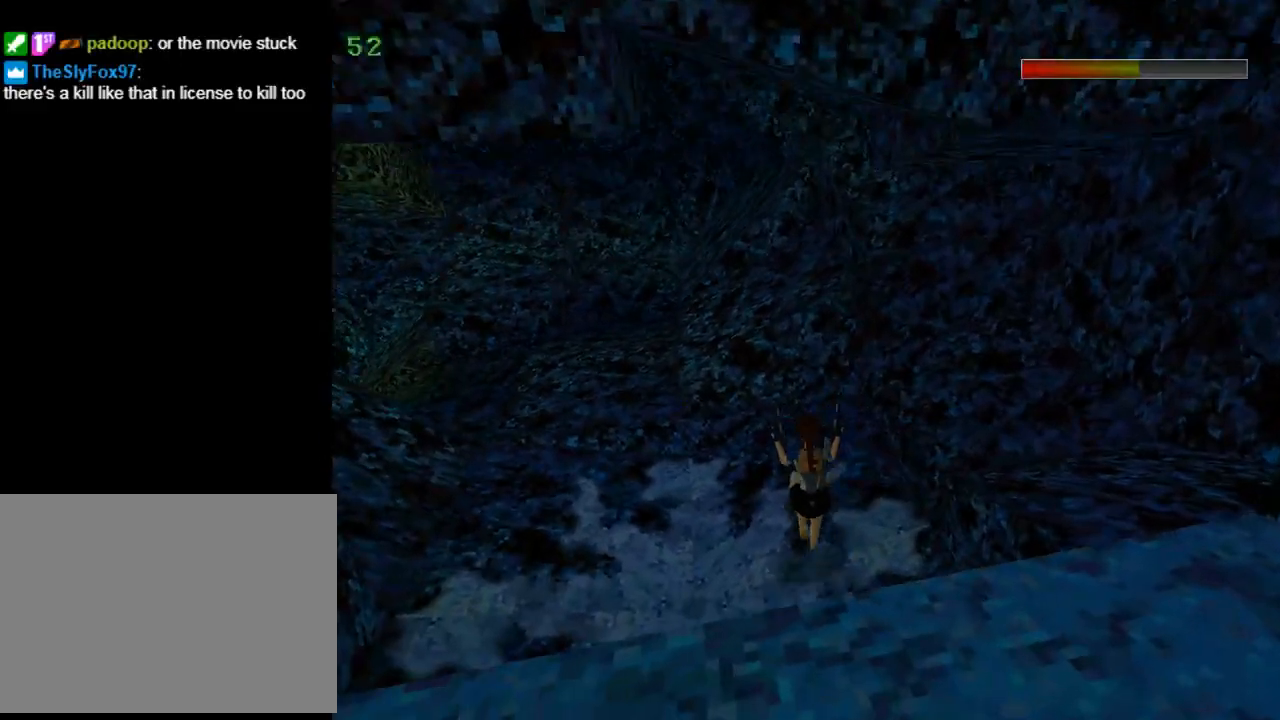
{"buttons": [], "left_stick": "center", "events": [[300, "DPAD_UP", "up"], [500, "DPAD_LEFT", "up"]]}
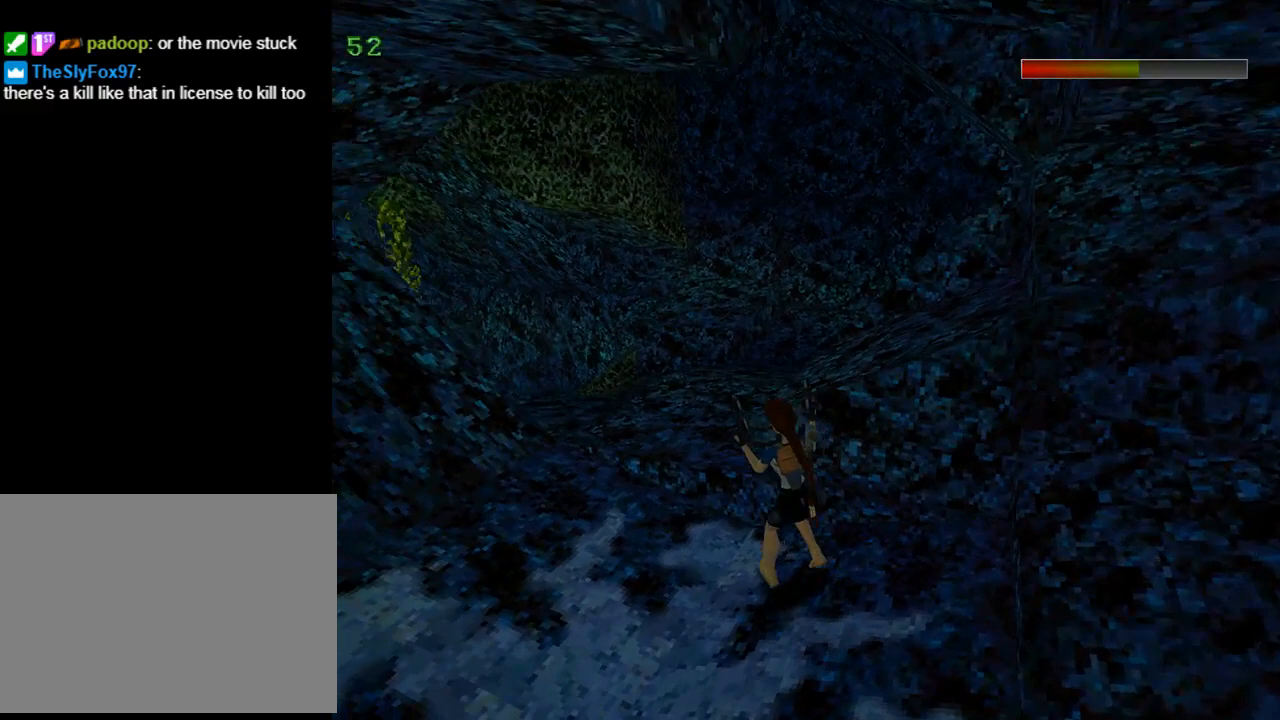
{"buttons": [], "left_stick": "center", "events": []}
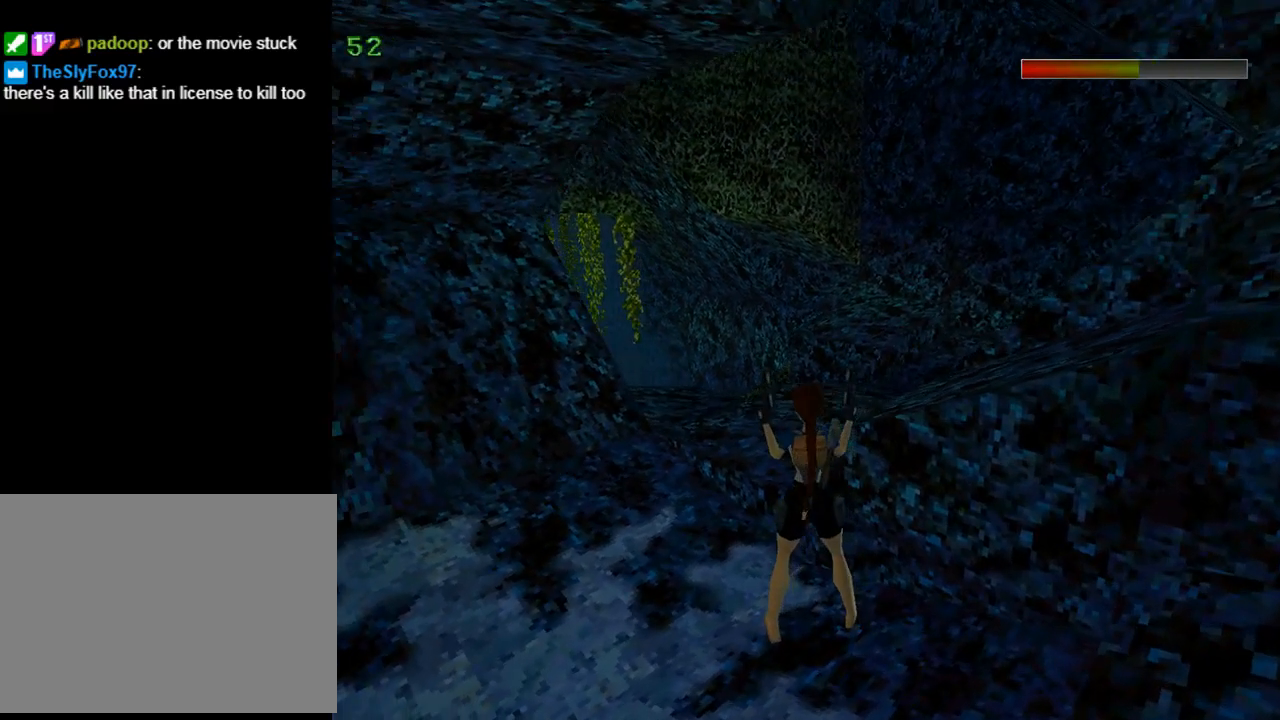
{"buttons": [], "left_stick": "center", "events": []}
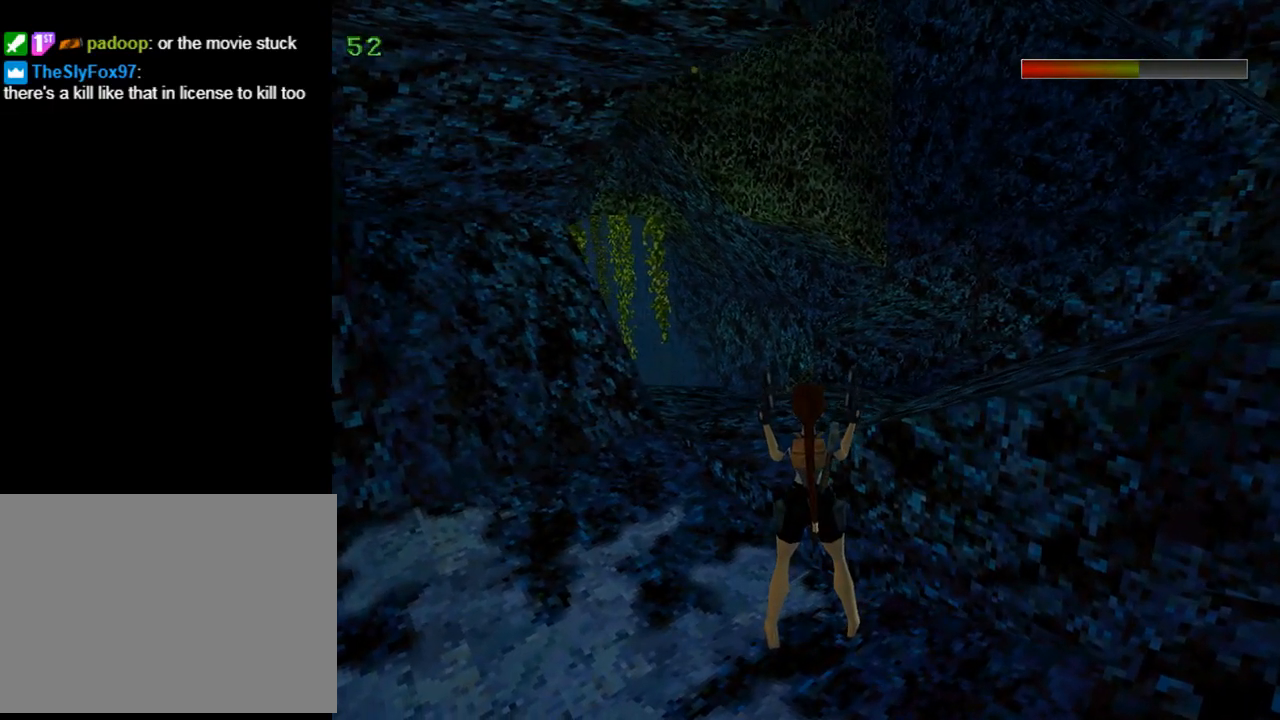
{"buttons": [], "left_stick": "center", "events": []}
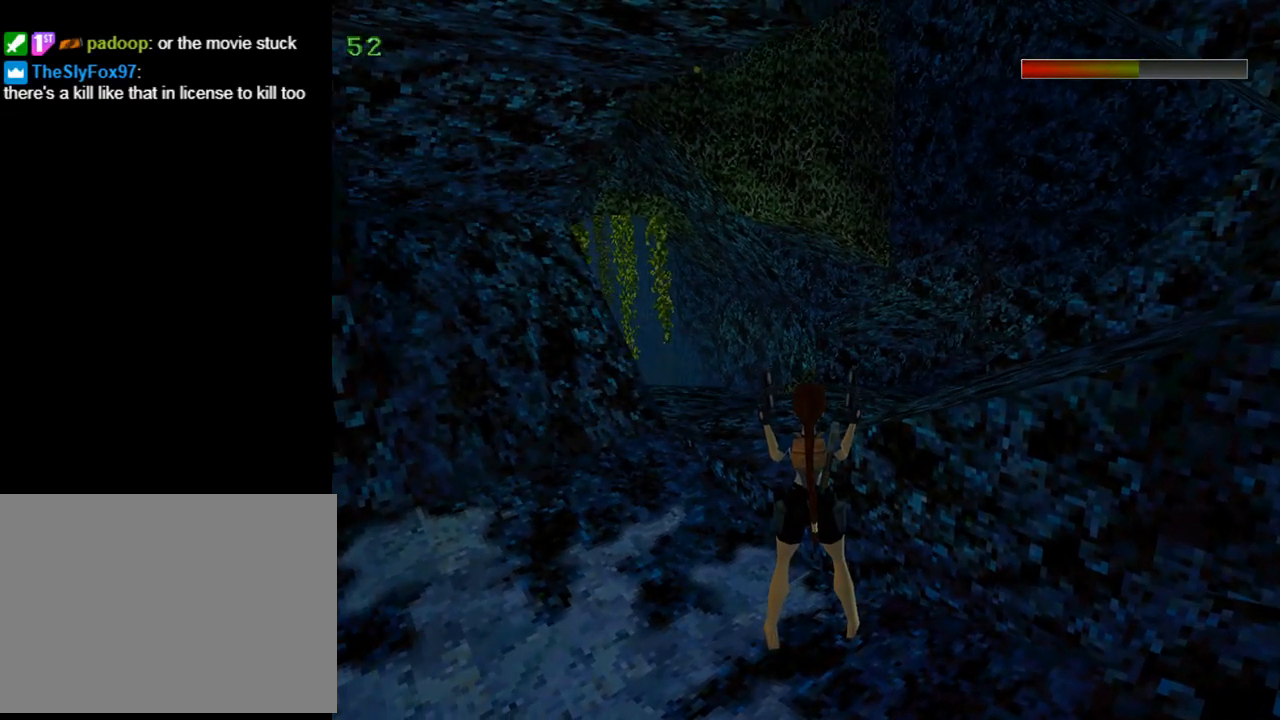
{"buttons": [], "left_stick": "center", "events": []}
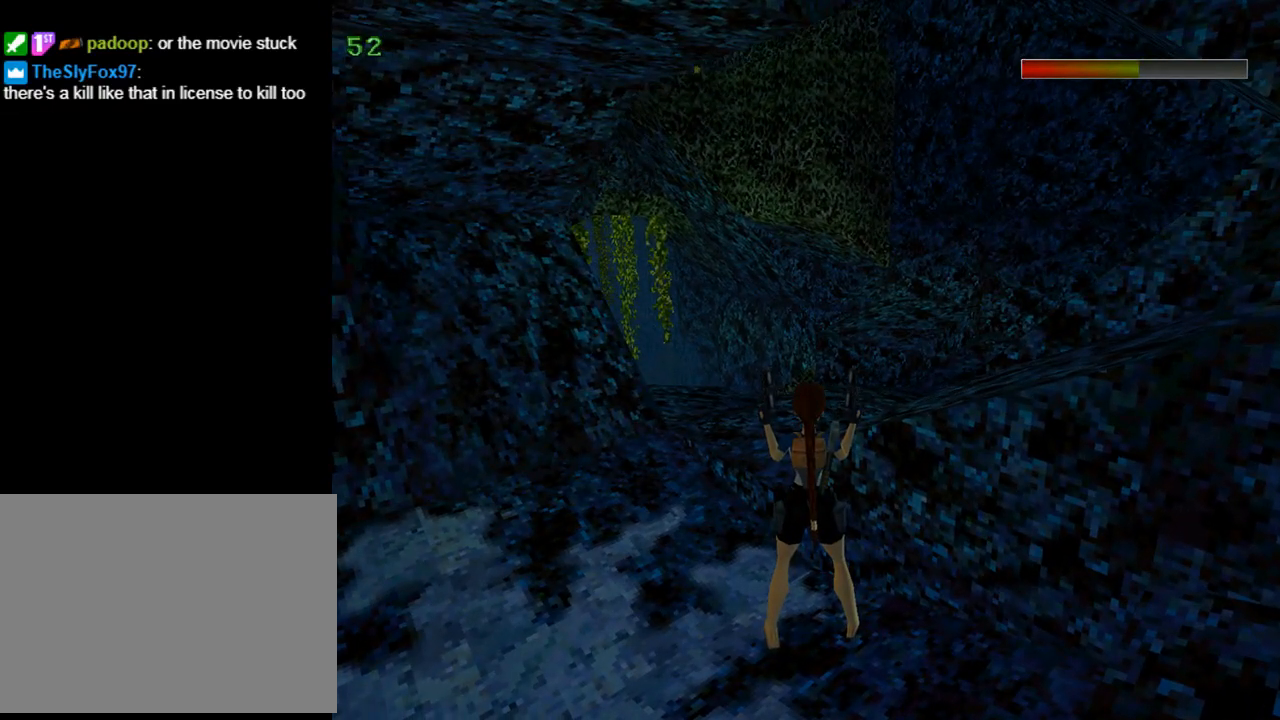
{"buttons": ["DPAD_UP"], "left_stick": "center", "events": [[400, "DPAD_UP", "down"]]}
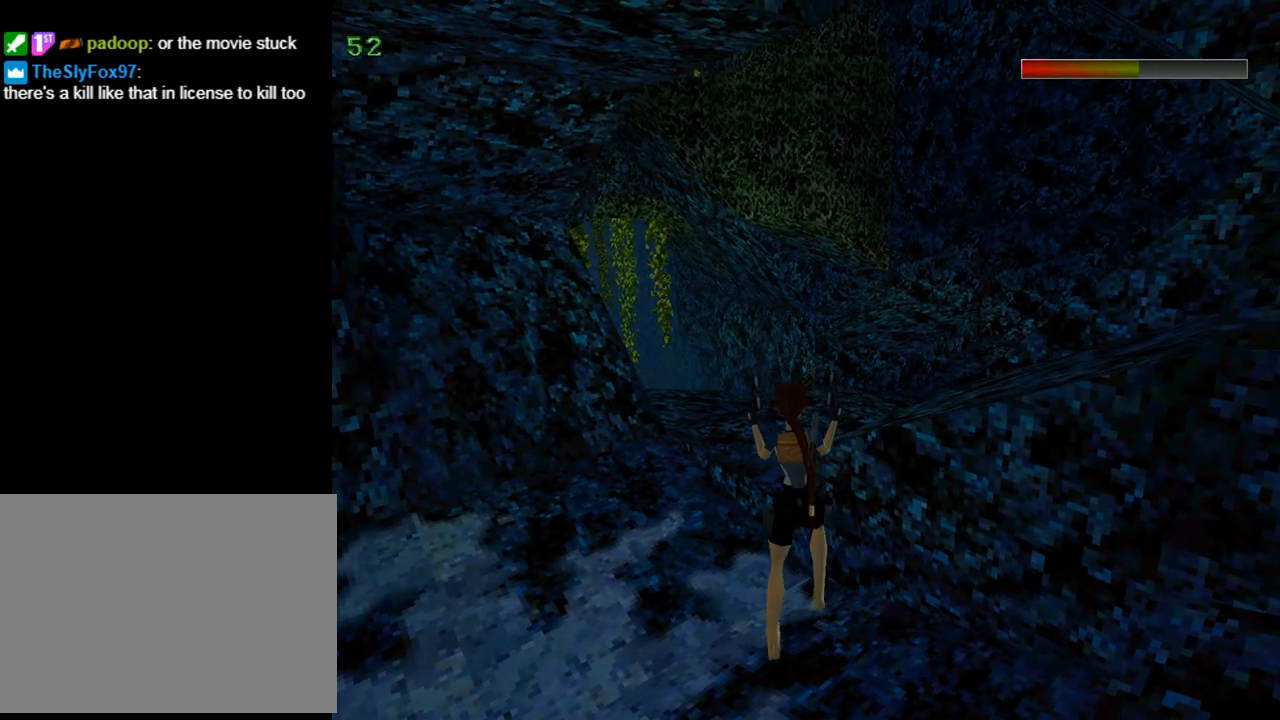
{"buttons": ["DPAD_UP"], "left_stick": "center", "events": []}
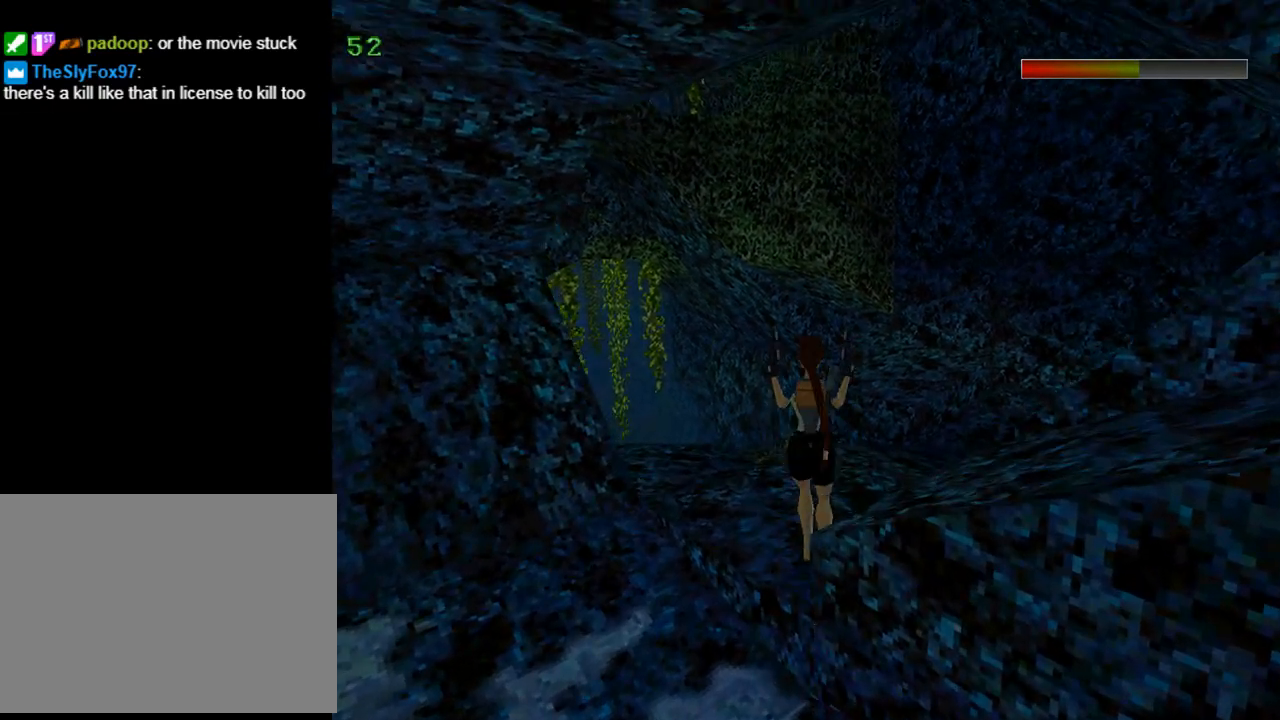
{"buttons": ["DPAD_RIGHT"], "left_stick": "center", "events": [[267, "DPAD_RIGHT", "down"], [467, "DPAD_UP", "up"]]}
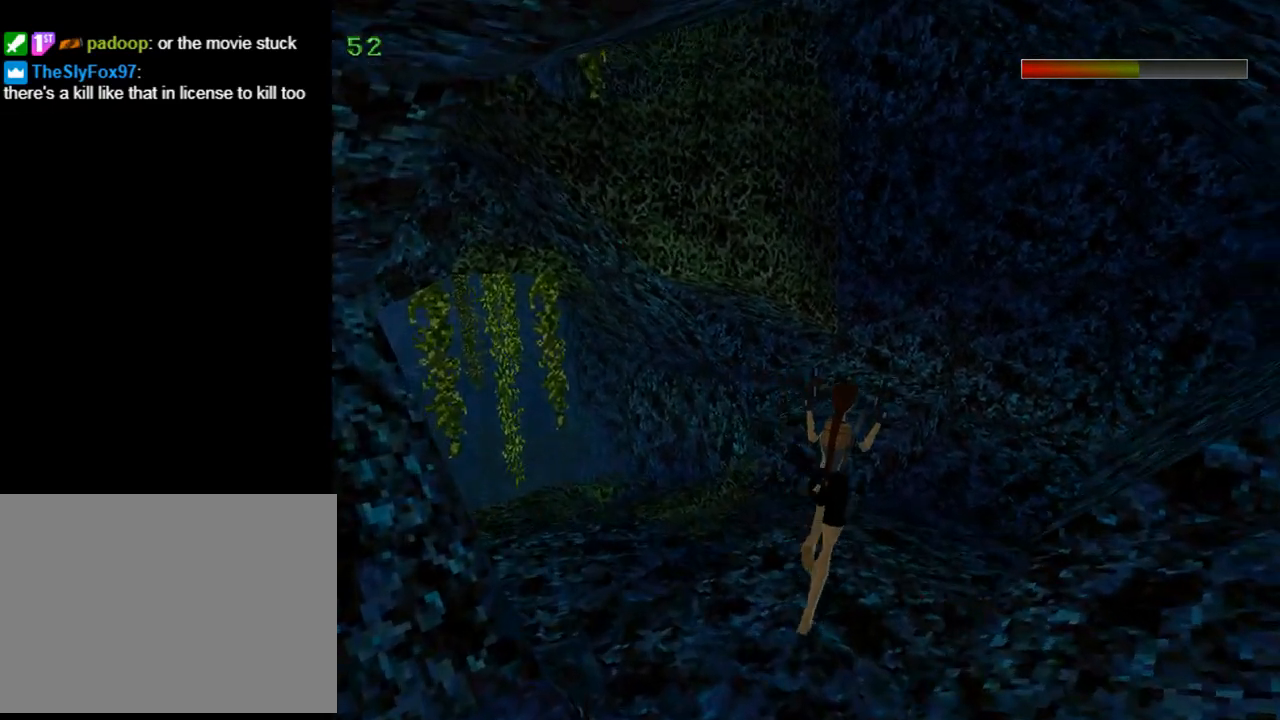
{"buttons": [], "left_stick": "center", "events": [[167, "DPAD_RIGHT", "up"]]}
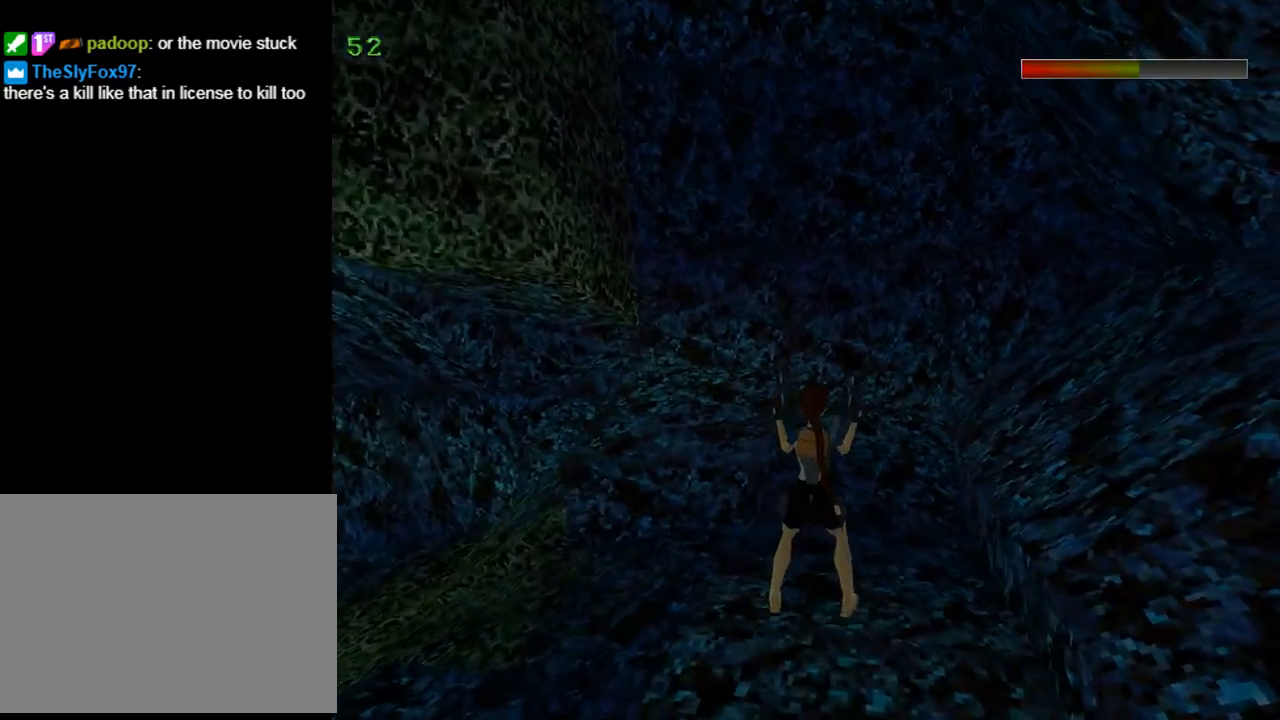
{"buttons": [], "left_stick": "center", "events": []}
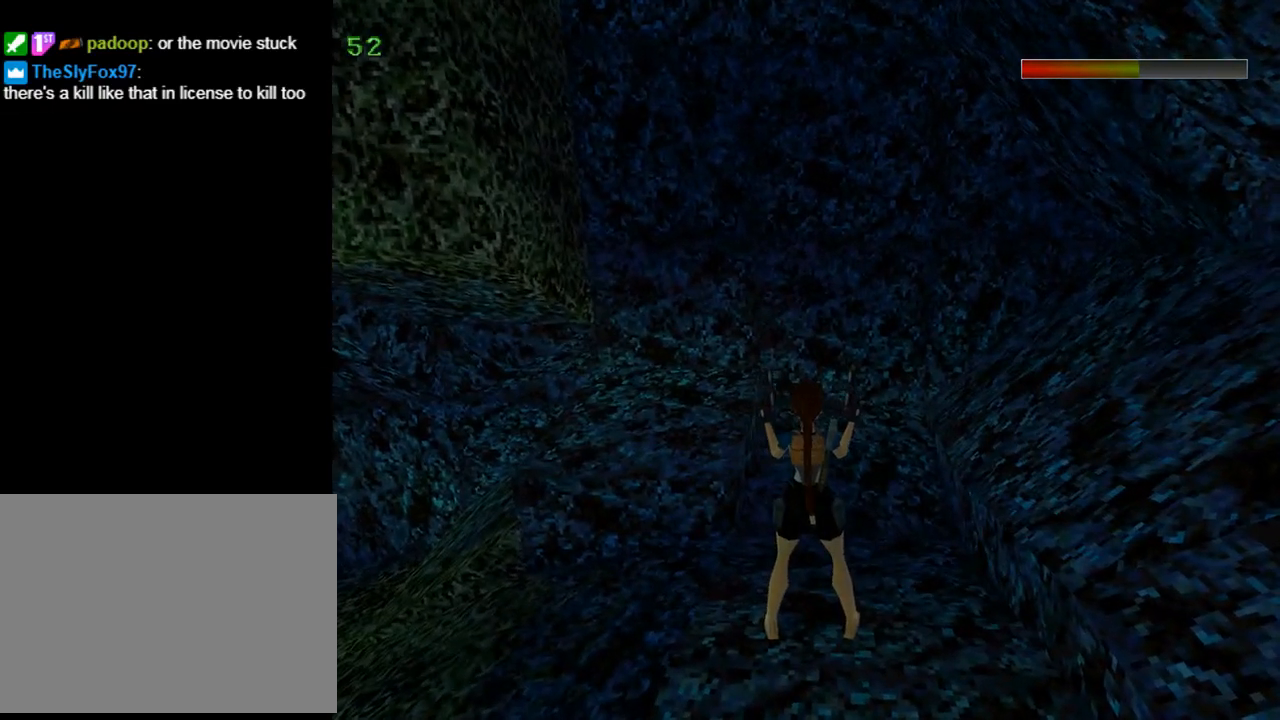
{"buttons": ["DPAD_LEFT"], "left_stick": "center", "events": [[33, "DPAD_LEFT", "down"]]}
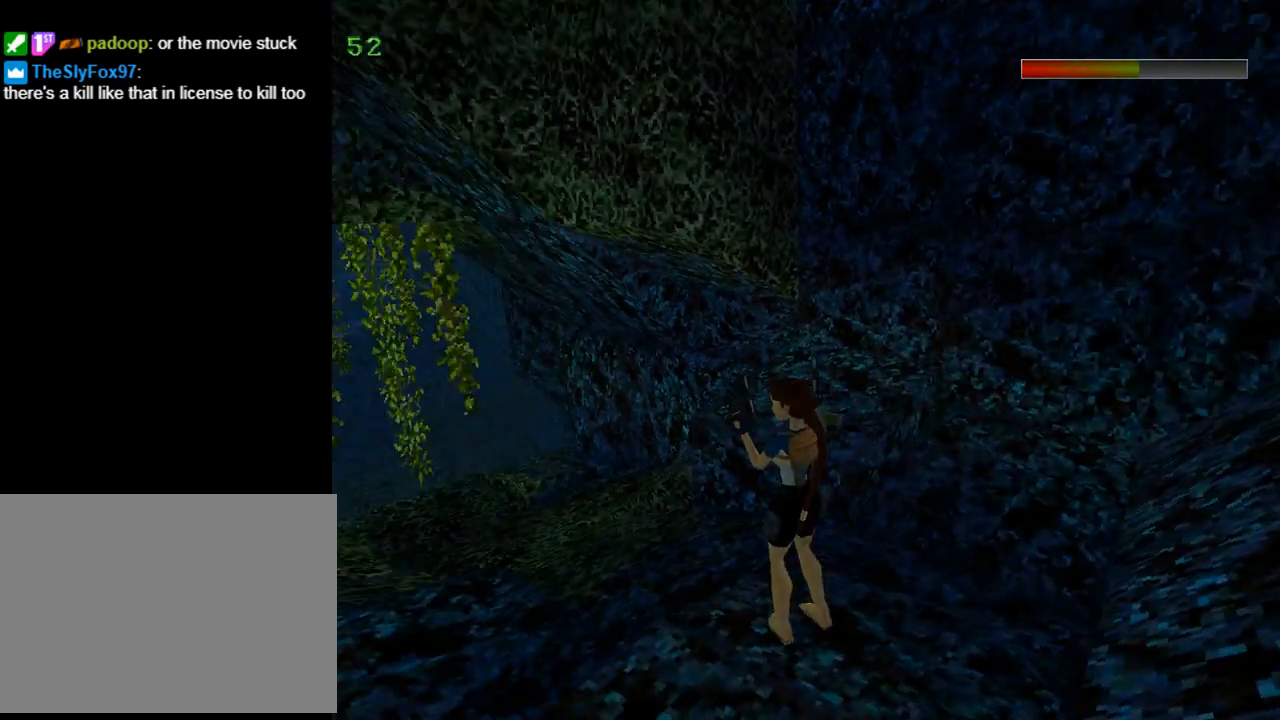
{"buttons": [], "left_stick": "center", "events": [[167, "DPAD_LEFT", "up"], [200, "TRIANGLE", "down"], [400, "TRIANGLE", "up"]]}
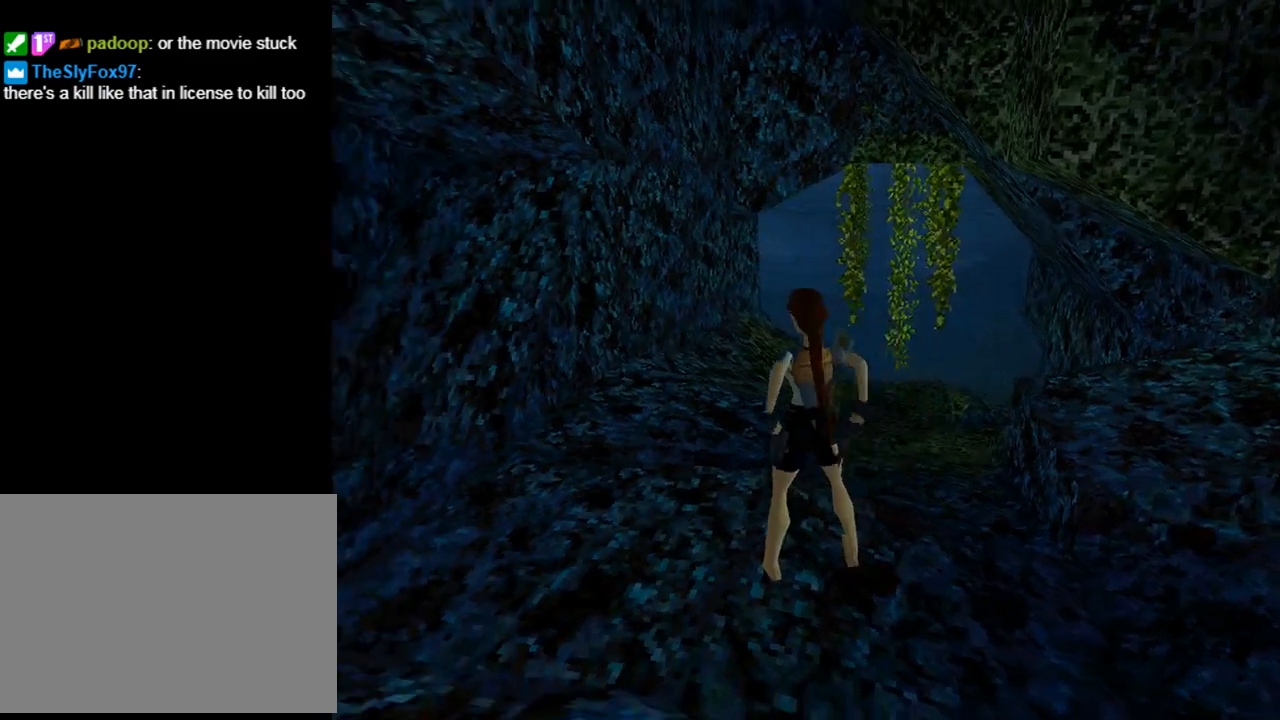
{"buttons": ["L1", "DPAD_DOWN"], "left_stick": "center", "events": [[167, "L1", "down"], [500, "DPAD_DOWN", "down"]]}